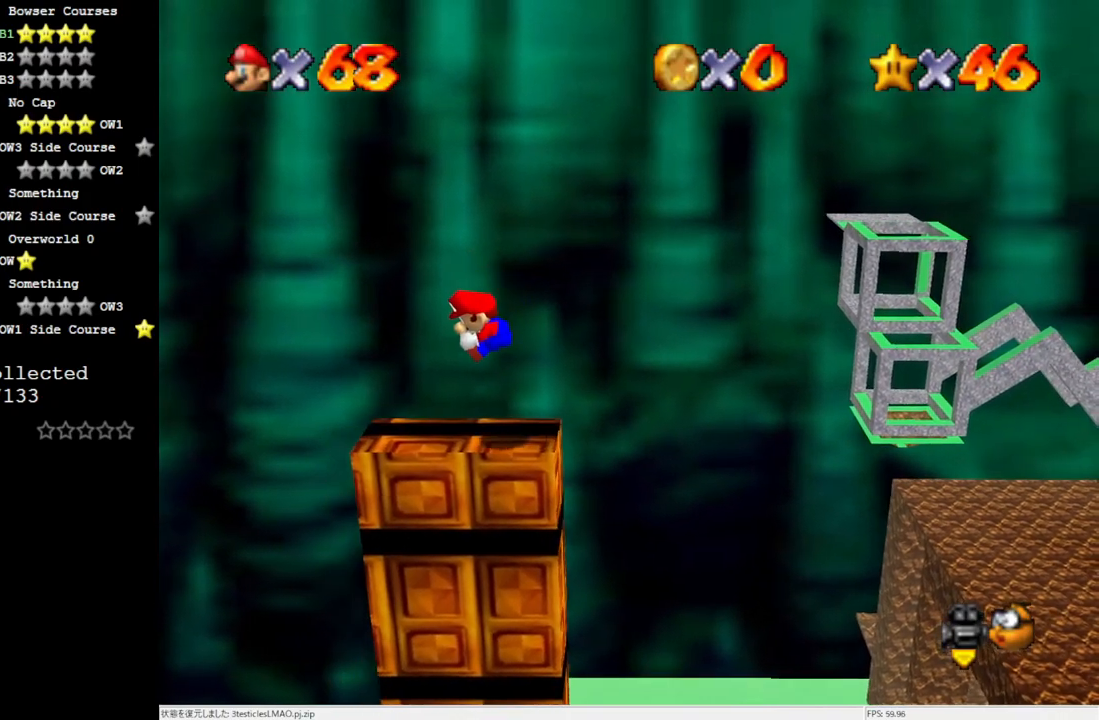
Gameplay with a controller (Nintendo layout); each line is a JSON object with the inputs held at the frame after it. "events" lists button and stick changes between this image and that frame as [ms after this image, input, new state], when the widget could be followed in between. Not read: L3 R3.
{"buttons": ["A"], "left_stick": "down-left", "events": [[267, "A", "down"], [367, "A", "up"], [400, "A", "down"], [400, "left_stick", "down-left"], [450, "Z", "up"]]}
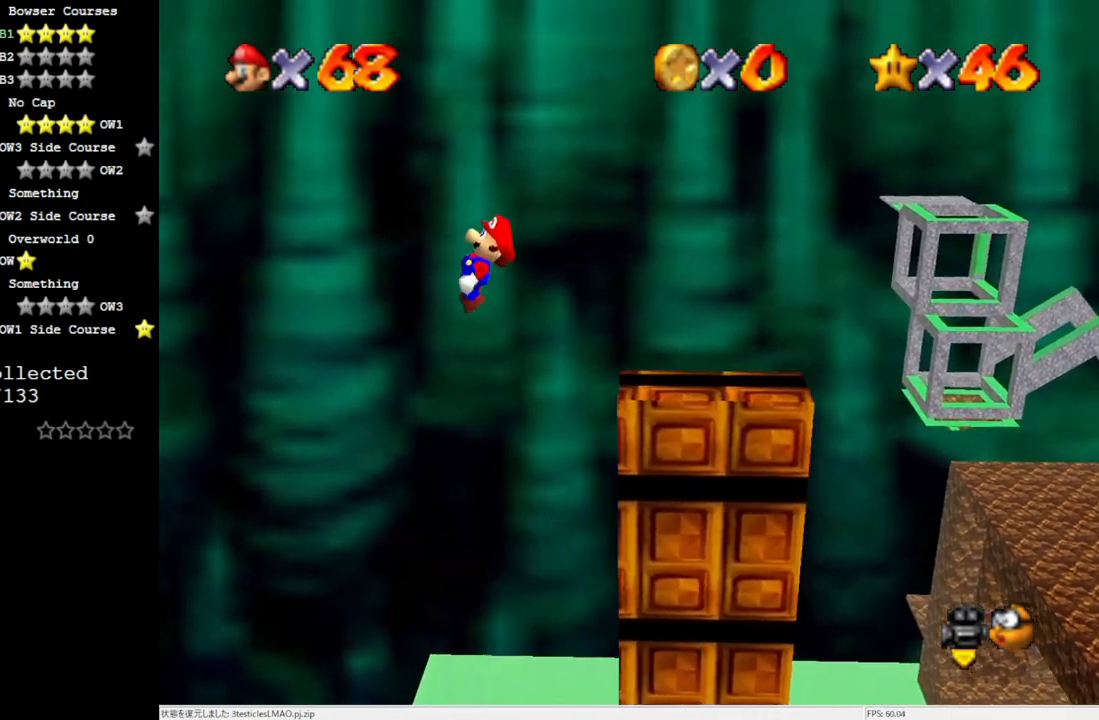
{"buttons": [], "left_stick": "left", "events": [[333, "A", "up"], [333, "left_stick", "left"]]}
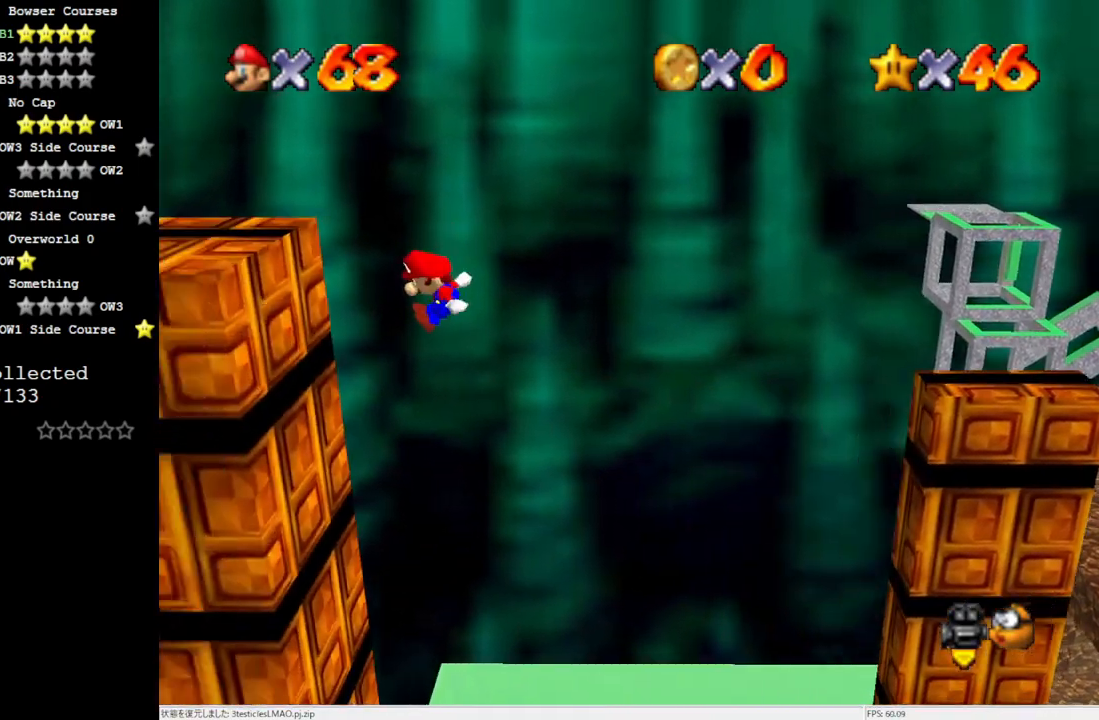
{"buttons": ["A"], "left_stick": "left", "events": [[183, "A", "down"]]}
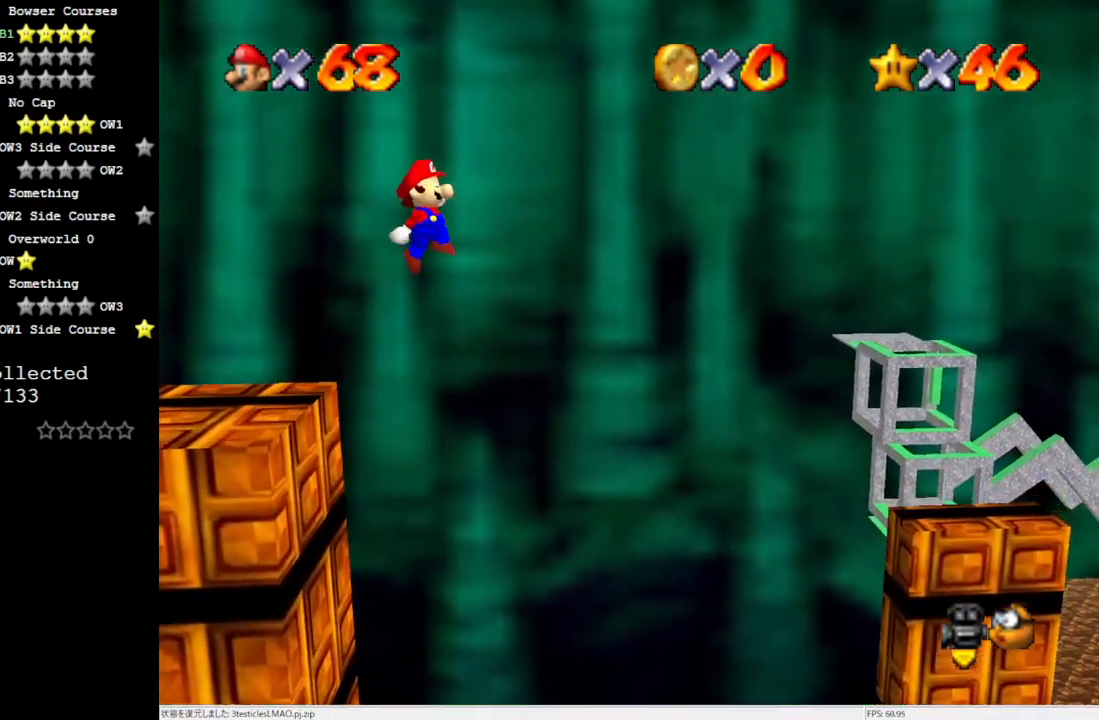
{"buttons": ["A"], "left_stick": "up-left", "events": [[233, "left_stick", "up-left"]]}
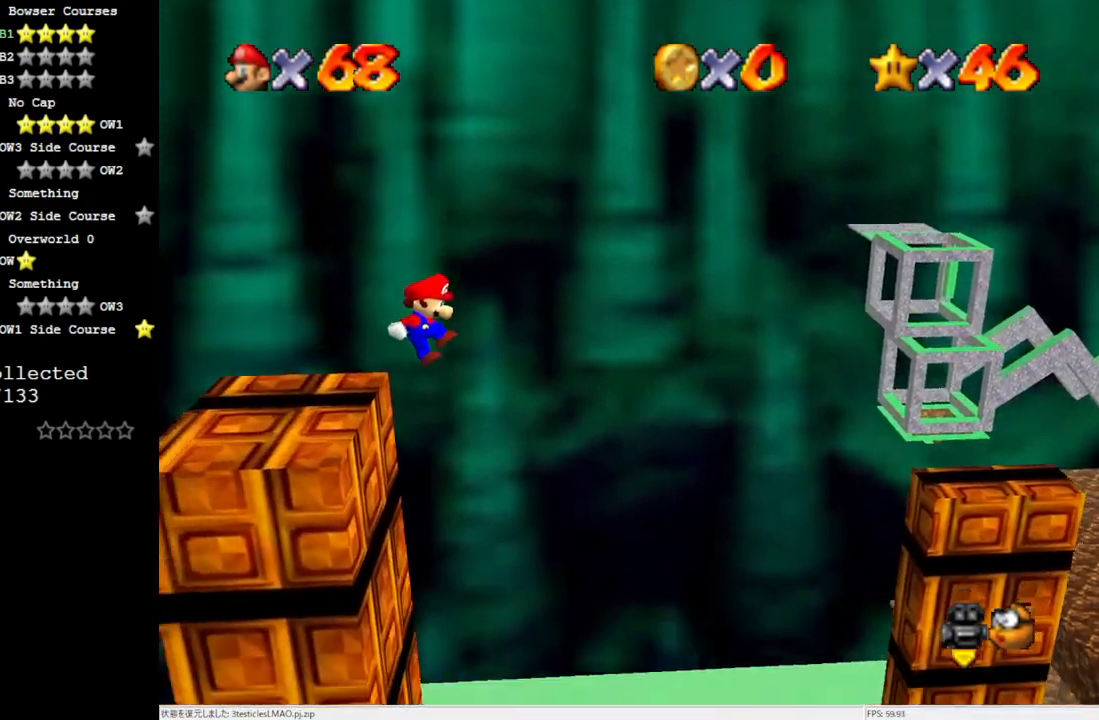
{"buttons": [], "left_stick": "center", "events": [[67, "A", "up"], [267, "A", "down"], [433, "A", "up"], [467, "left_stick", "center"]]}
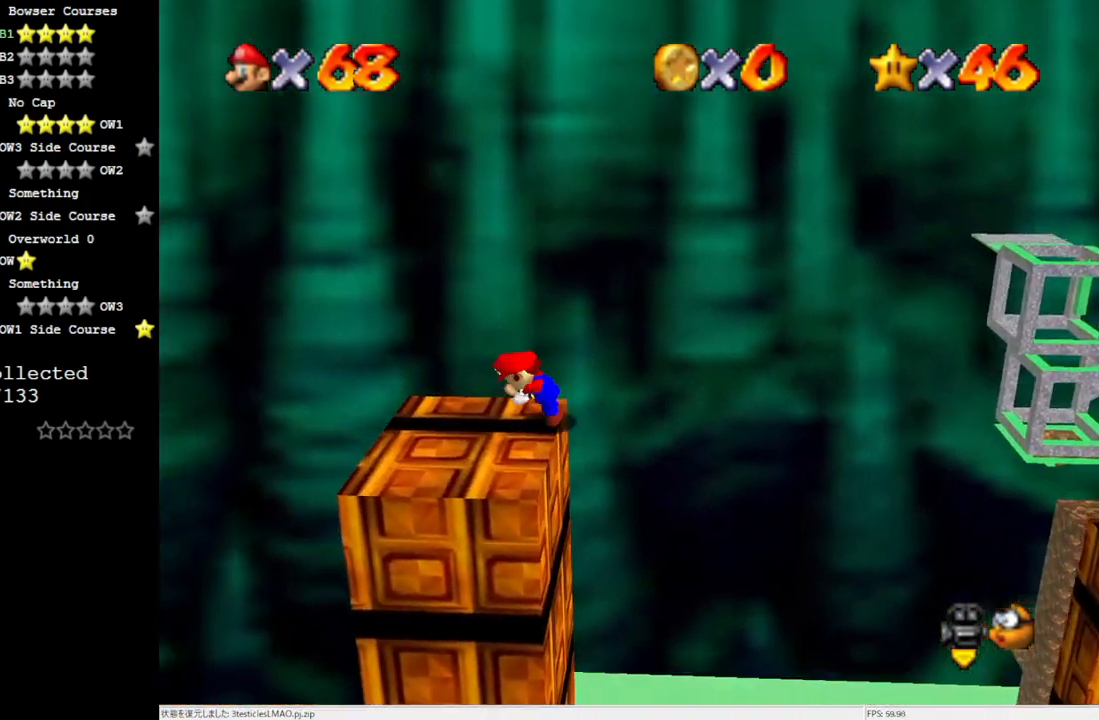
{"buttons": ["A"], "left_stick": "center", "events": [[183, "DPAD_DOWN", "down"], [300, "DPAD_DOWN", "up"], [500, "A", "down"]]}
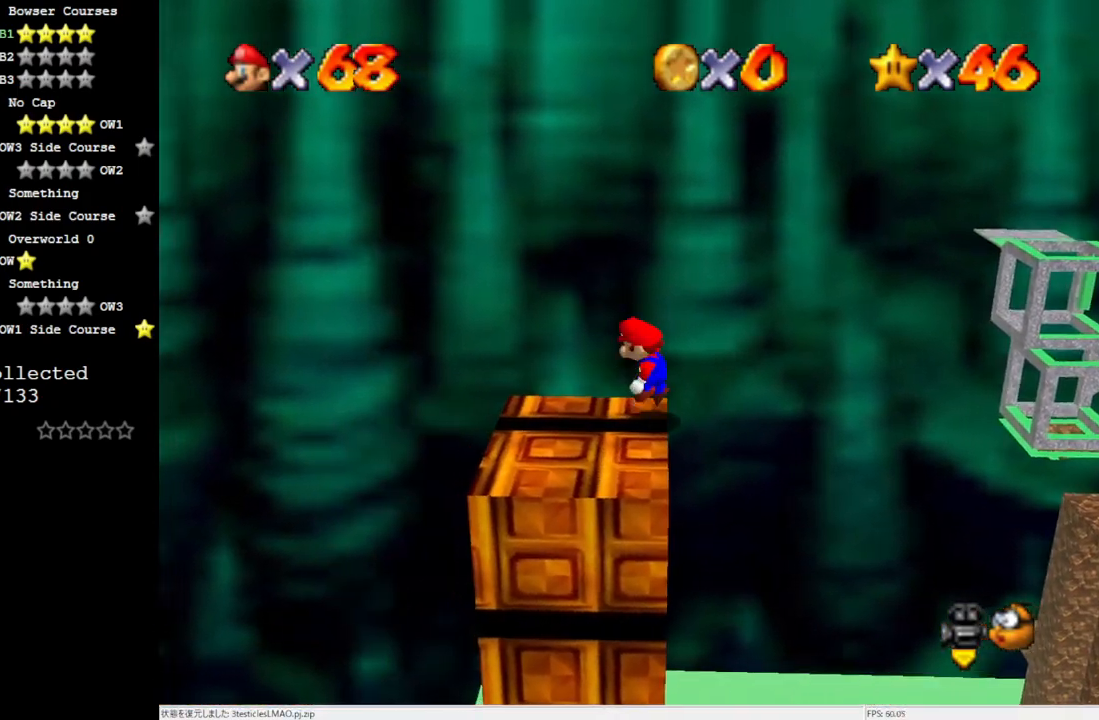
{"buttons": ["C_LEFT"], "left_stick": "center", "events": [[100, "left_stick", "down-left"], [133, "A", "up"], [300, "C_LEFT", "down"], [400, "C_LEFT", "up"], [500, "C_LEFT", "down"], [500, "left_stick", "center"]]}
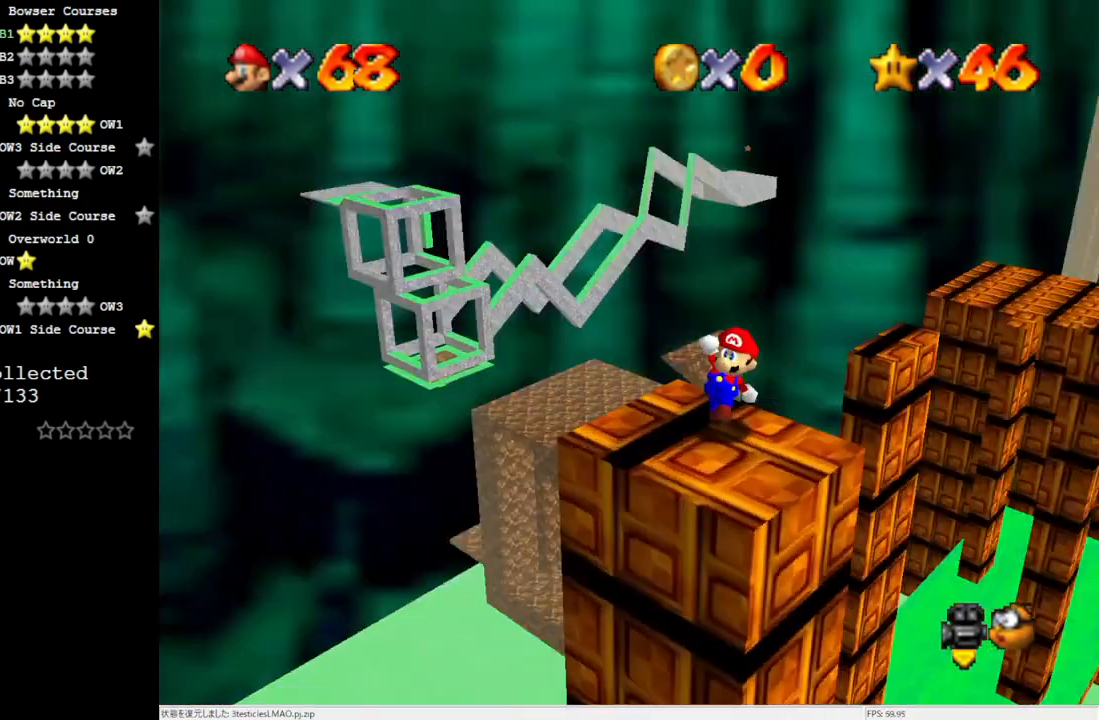
{"buttons": [], "left_stick": "center", "events": [[133, "C_LEFT", "up"]]}
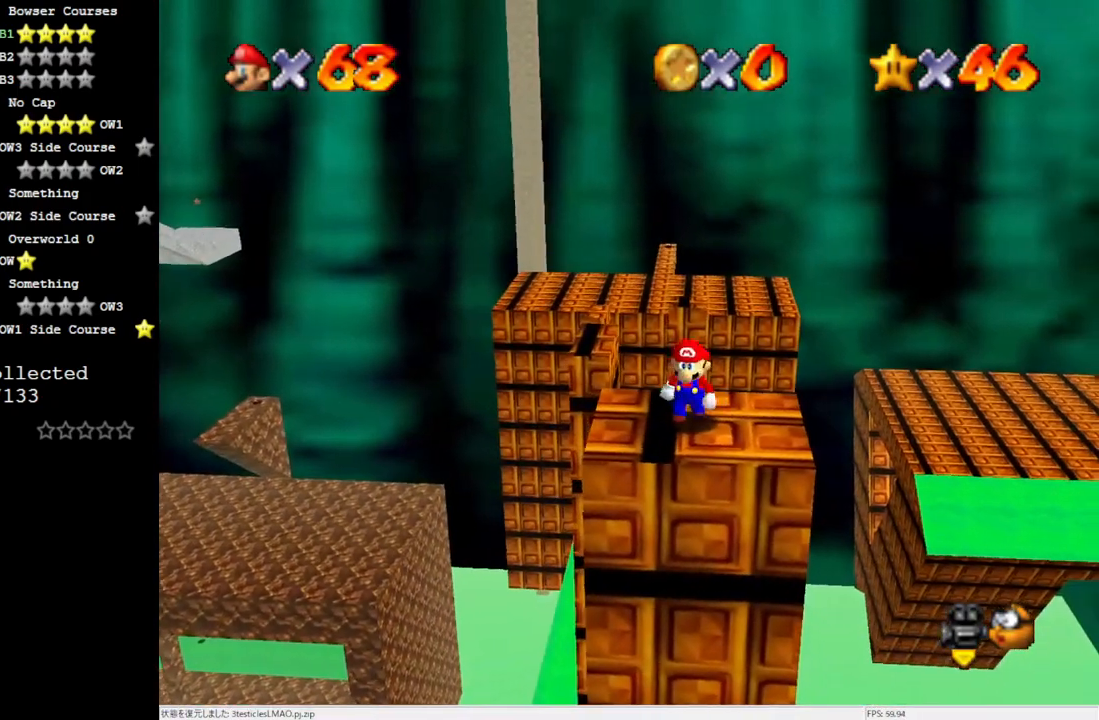
{"buttons": [], "left_stick": "center", "events": [[33, "left_stick", "left"], [267, "left_stick", "center"]]}
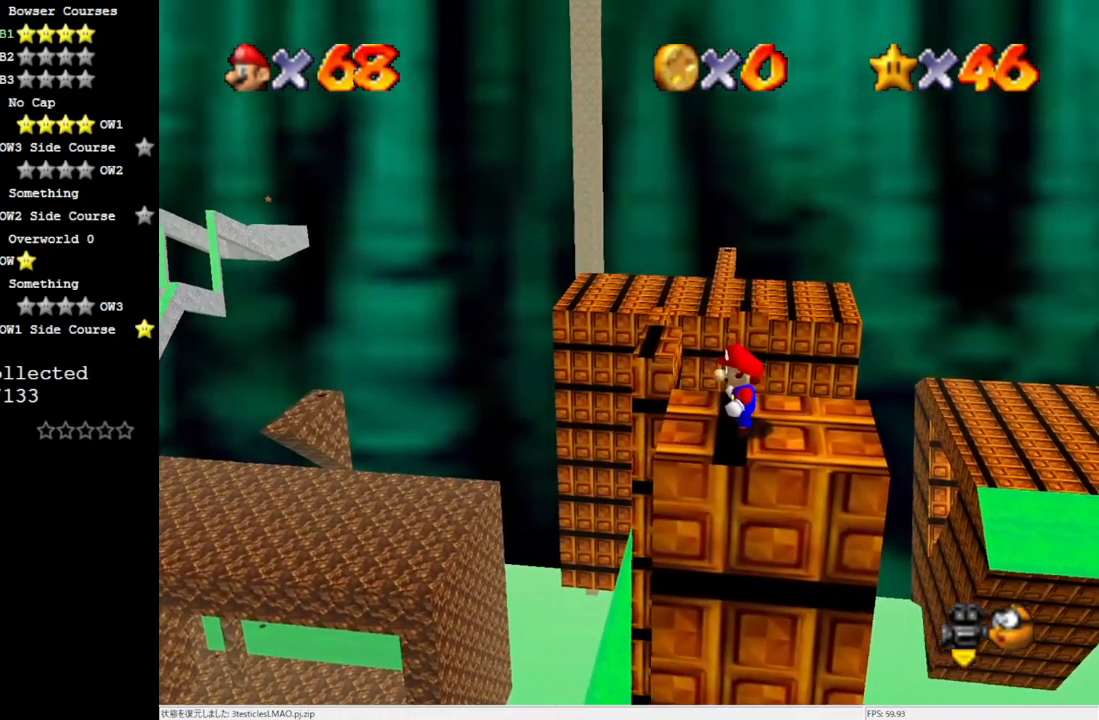
{"buttons": ["A"], "left_stick": "center", "events": [[133, "left_stick", "left"], [200, "left_stick", "center"], [433, "A", "down"]]}
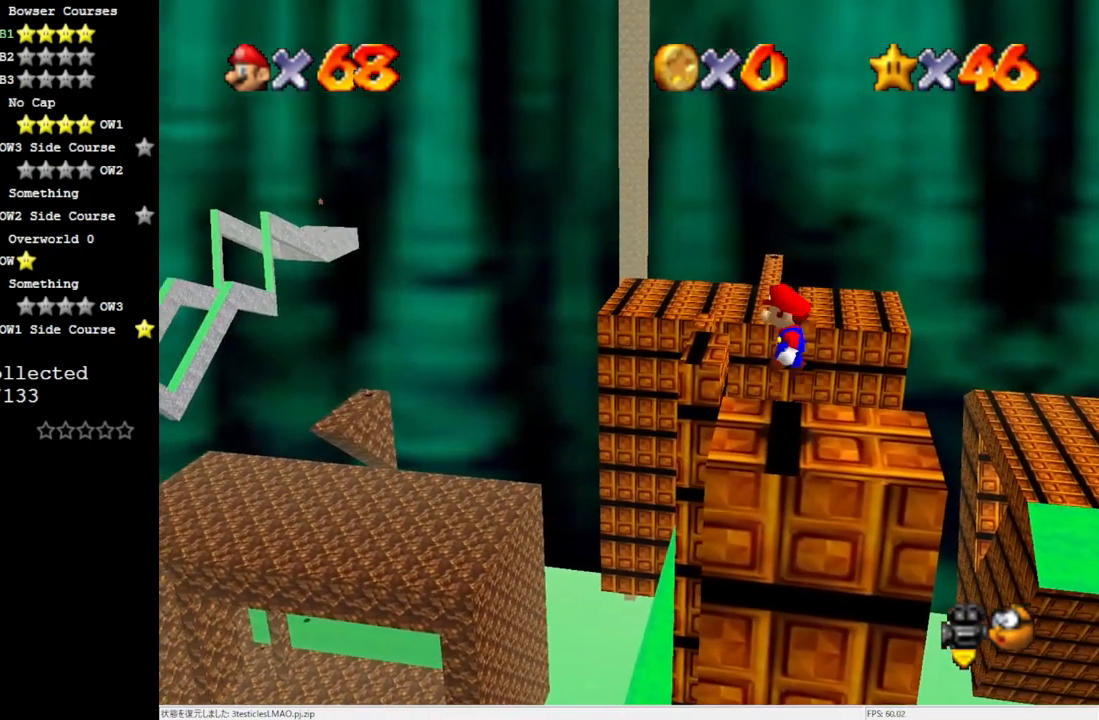
{"buttons": ["C_RIGHT"], "left_stick": "center", "events": [[33, "A", "up"], [33, "left_stick", "up-right"], [267, "C_RIGHT", "down"], [367, "C_RIGHT", "up"], [433, "C_RIGHT", "down"], [433, "left_stick", "center"]]}
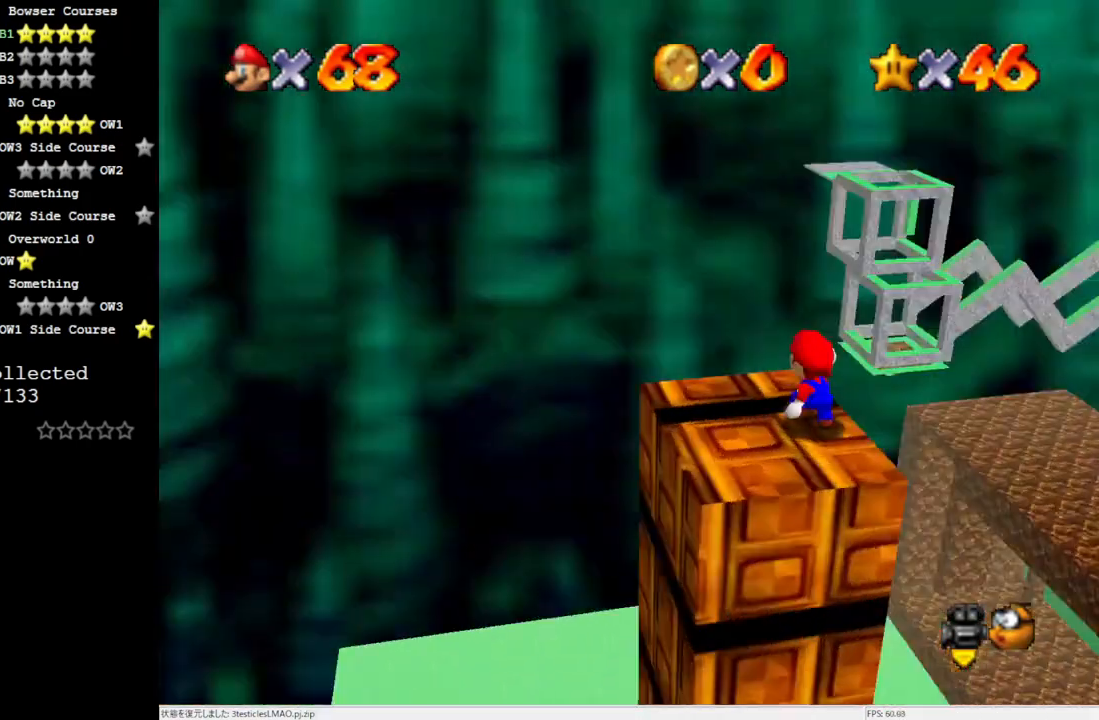
{"buttons": [], "left_stick": "center", "events": [[33, "C_RIGHT", "up"], [400, "A", "down"], [500, "A", "up"]]}
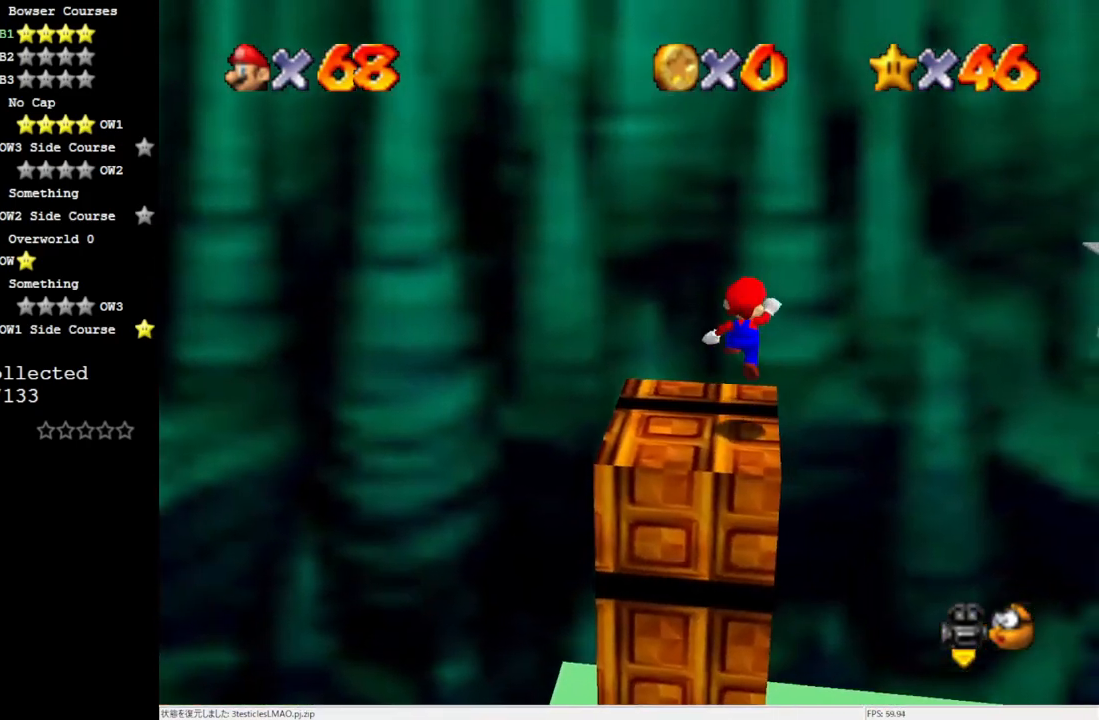
{"buttons": ["C_UP"], "left_stick": "center", "events": [[33, "left_stick", "down"], [267, "left_stick", "center"], [500, "C_UP", "down"]]}
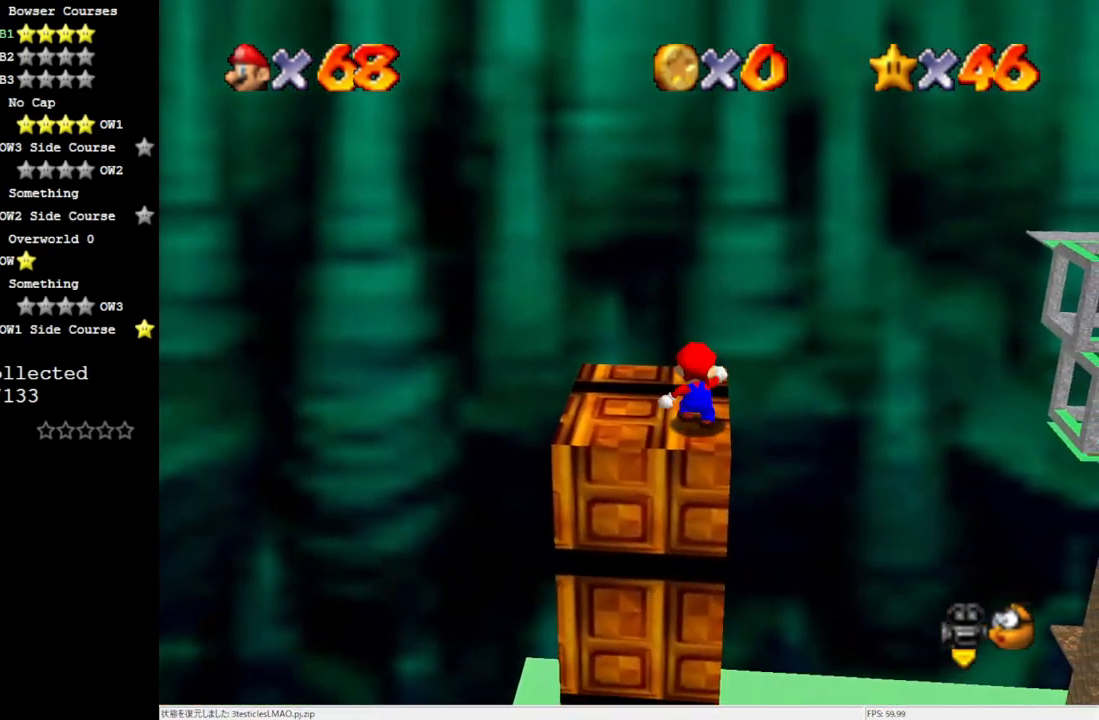
{"buttons": [], "left_stick": "center", "events": [[100, "C_UP", "up"], [183, "C_UP", "down"], [233, "C_UP", "up"], [300, "C_UP", "down"], [417, "C_UP", "up"]]}
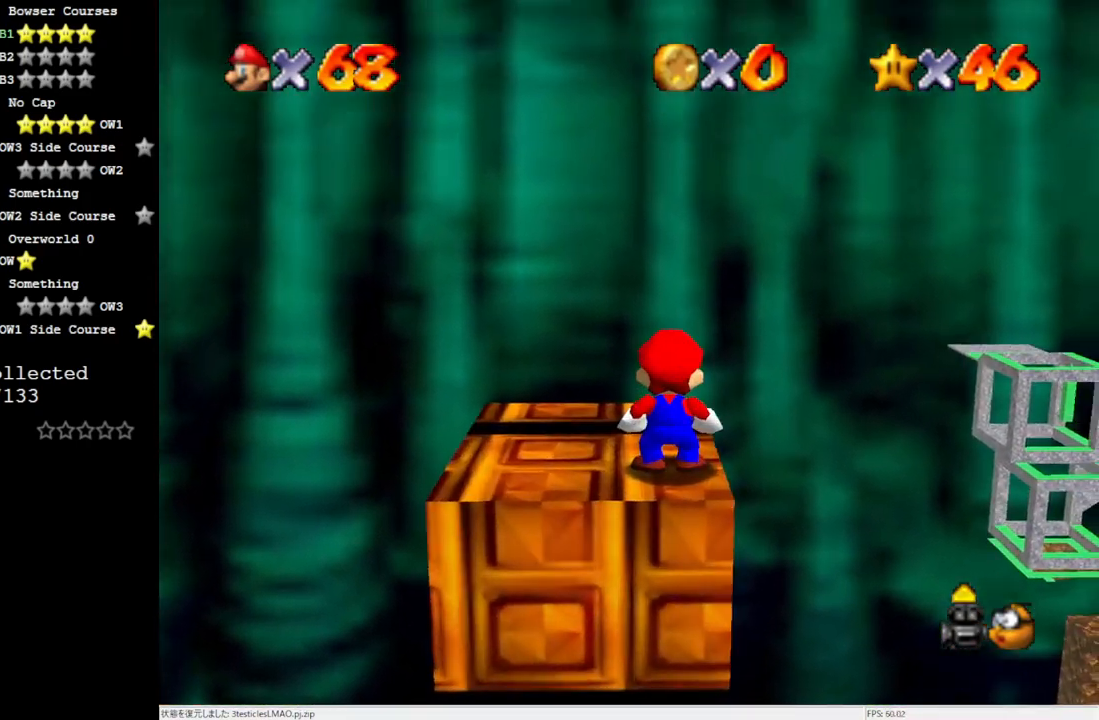
{"buttons": [], "left_stick": "center", "events": [[233, "left_stick", "down"], [500, "left_stick", "center"]]}
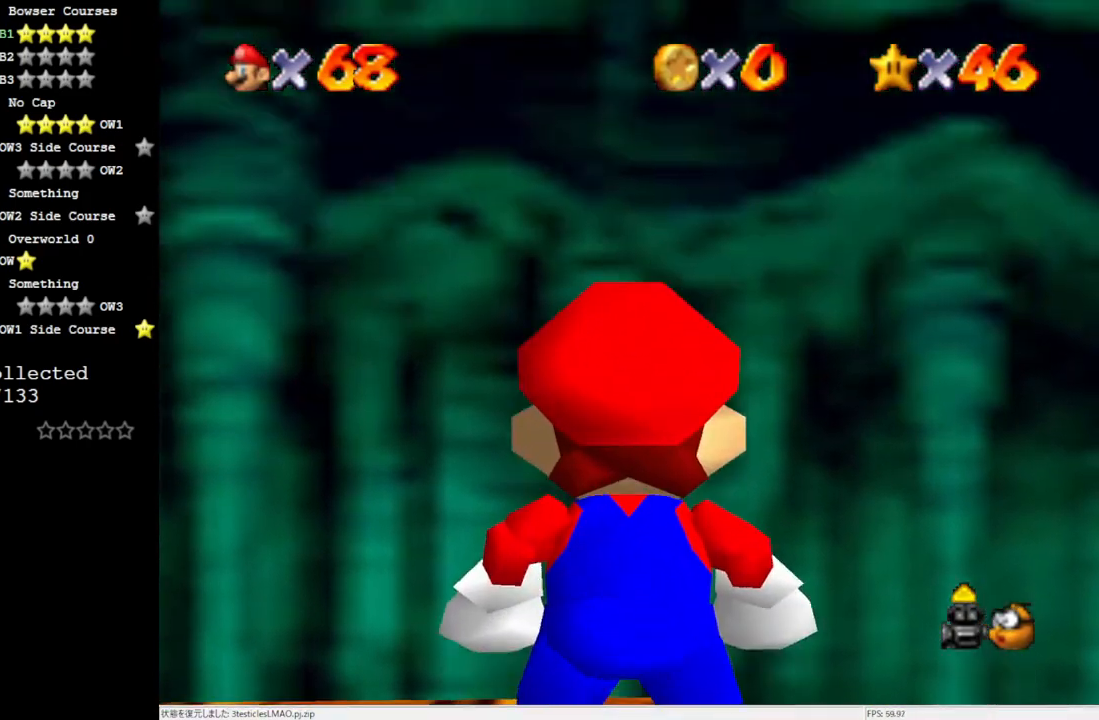
{"buttons": [], "left_stick": "center", "events": [[200, "left_stick", "down"], [367, "left_stick", "center"]]}
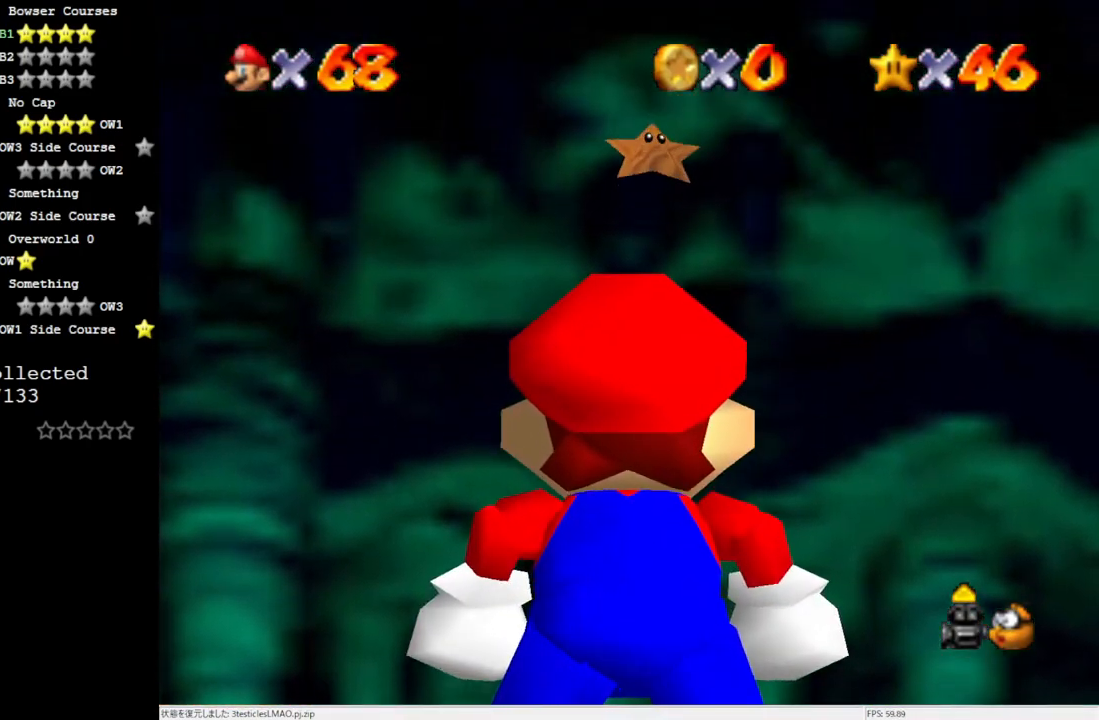
{"buttons": [], "left_stick": "center", "events": [[183, "A", "down"], [300, "A", "up"], [400, "C_DOWN", "down"], [467, "C_DOWN", "up"]]}
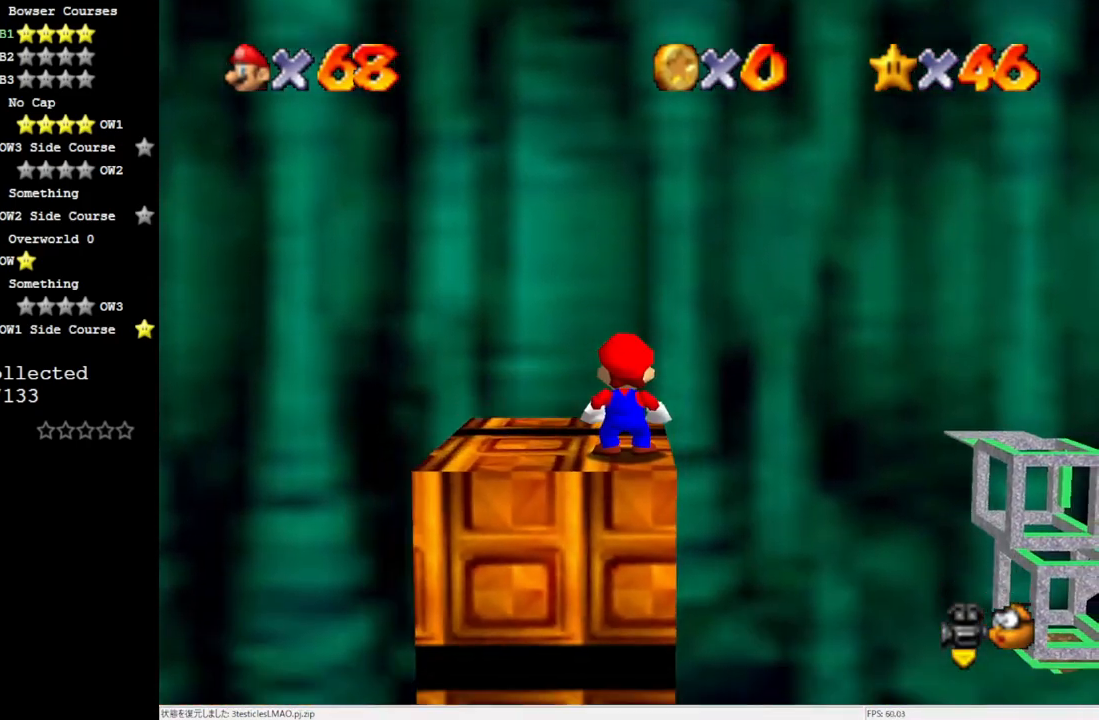
{"buttons": ["DPAD_UP"], "left_stick": "center", "events": [[200, "DPAD_UP", "down"]]}
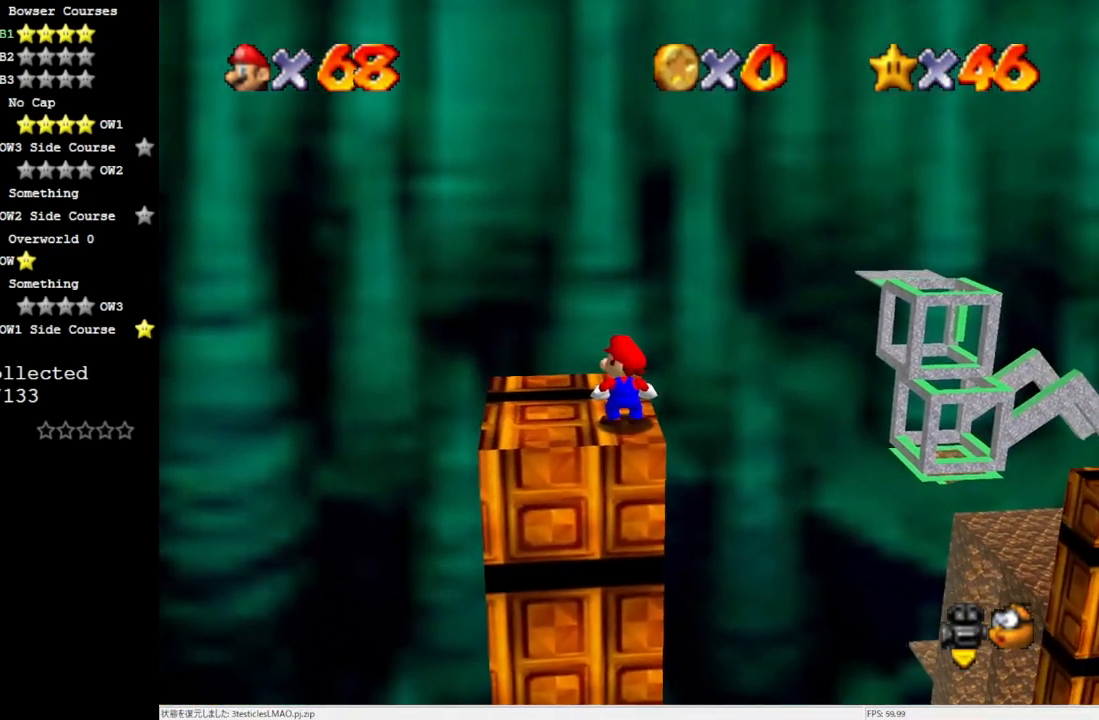
{"buttons": [], "left_stick": "center", "events": [[100, "DPAD_LEFT", "down"], [100, "DPAD_UP", "up"], [200, "DPAD_LEFT", "up"]]}
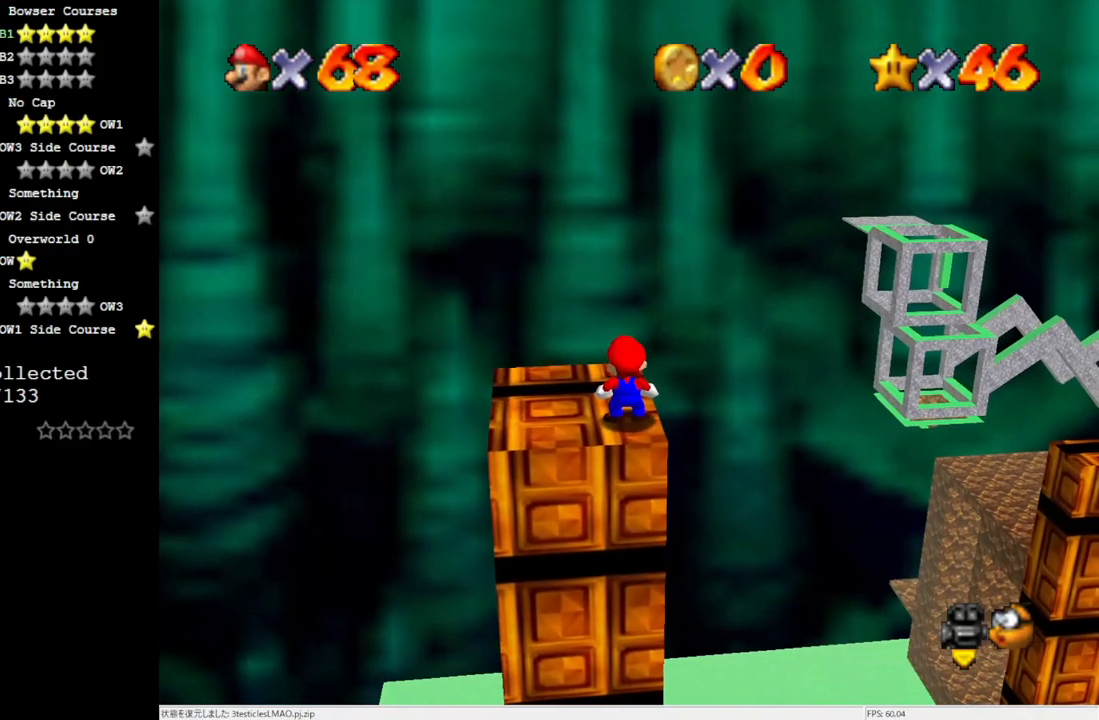
{"buttons": [], "left_stick": "down", "events": [[300, "A", "down"], [433, "A", "up"], [433, "left_stick", "down"]]}
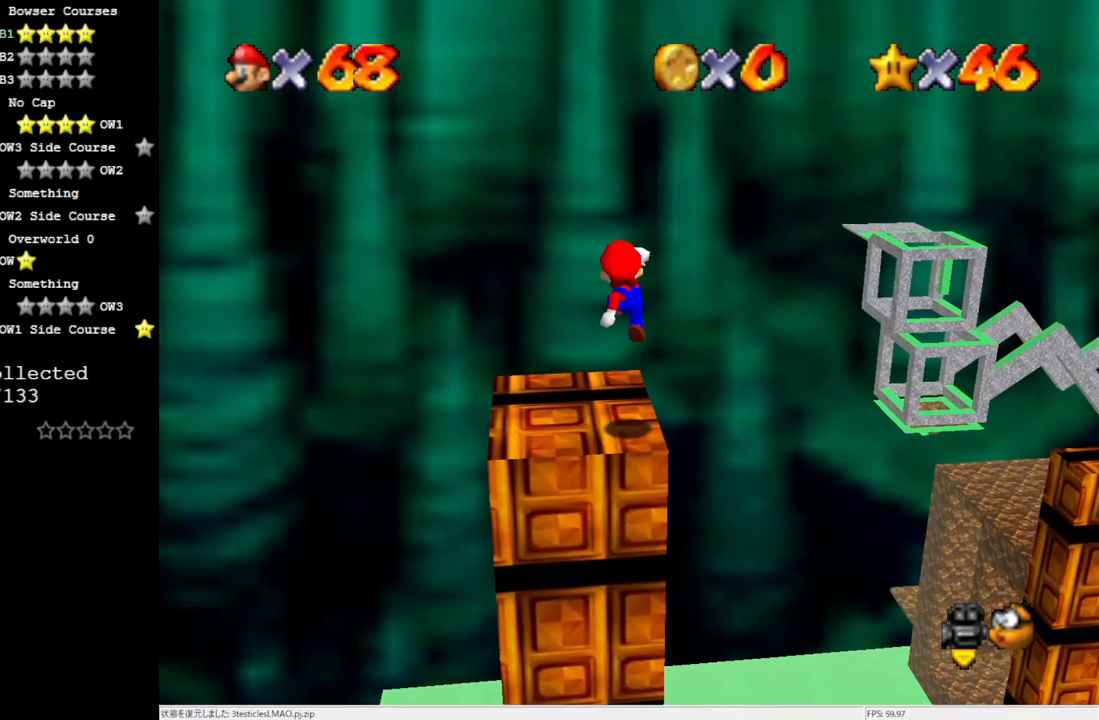
{"buttons": [], "left_stick": "center", "events": [[67, "C_LEFT", "down"], [67, "left_stick", "center"], [150, "C_LEFT", "up"], [233, "C_LEFT", "down"], [333, "C_LEFT", "up"]]}
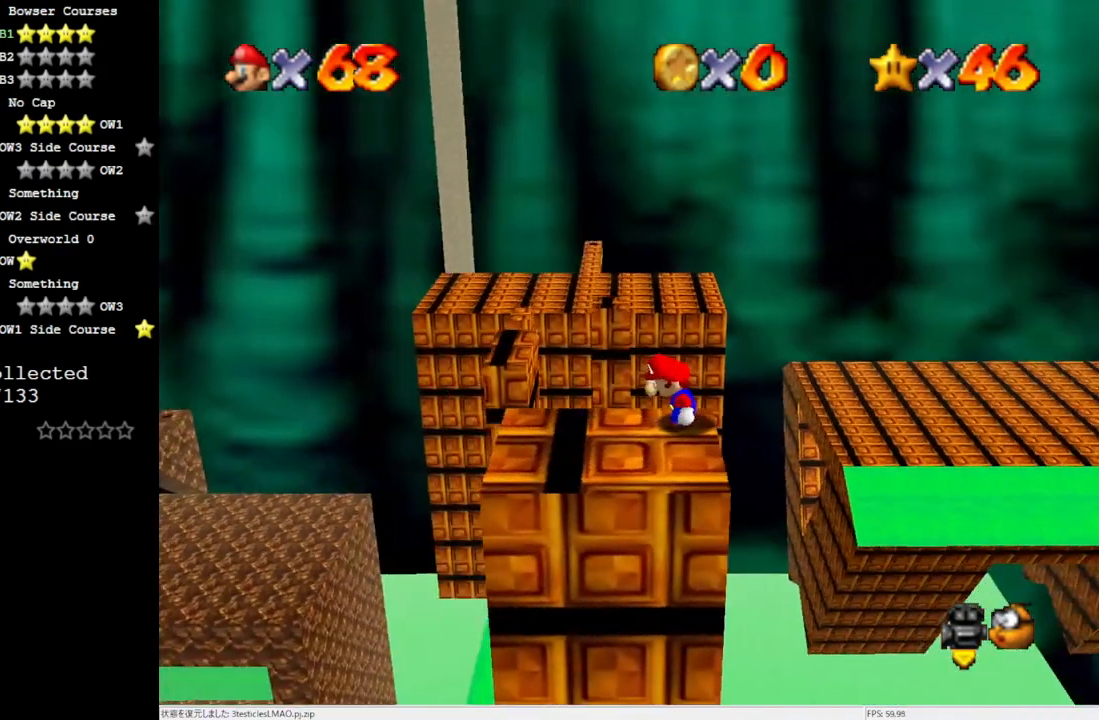
{"buttons": [], "left_stick": "left", "events": [[100, "A", "down"], [100, "B", "down"], [133, "left_stick", "right"], [183, "B", "up"], [200, "A", "up"], [267, "left_stick", "center"], [333, "left_stick", "left"]]}
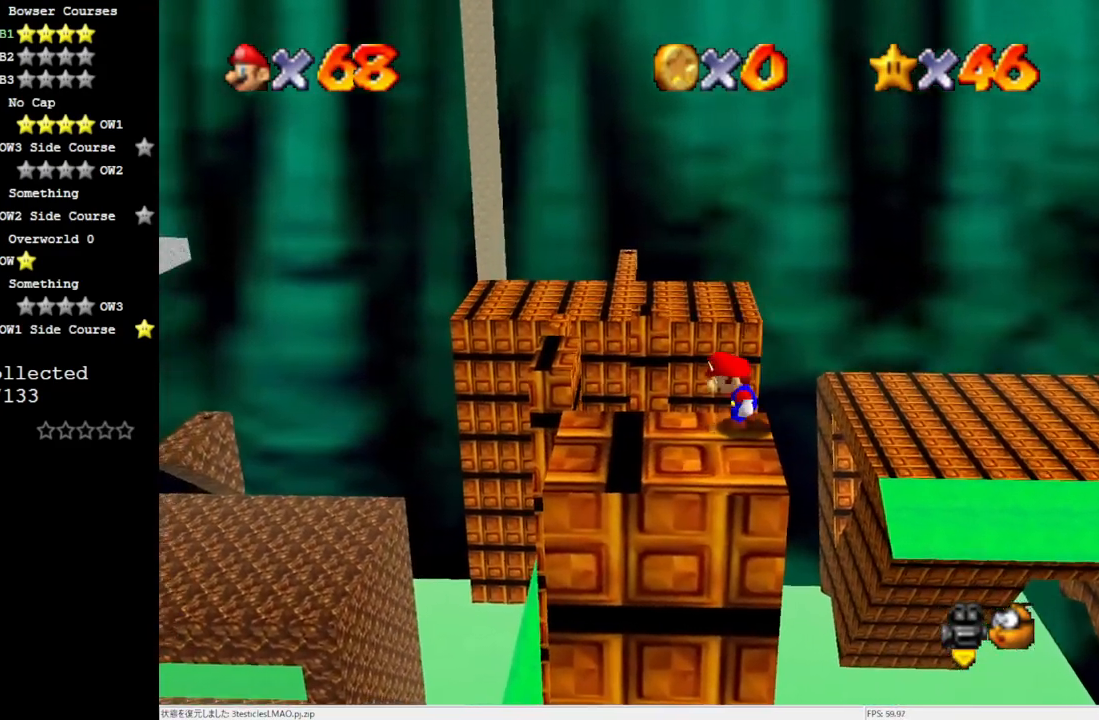
{"buttons": [], "left_stick": "left", "events": [[33, "A", "down"], [167, "A", "up"]]}
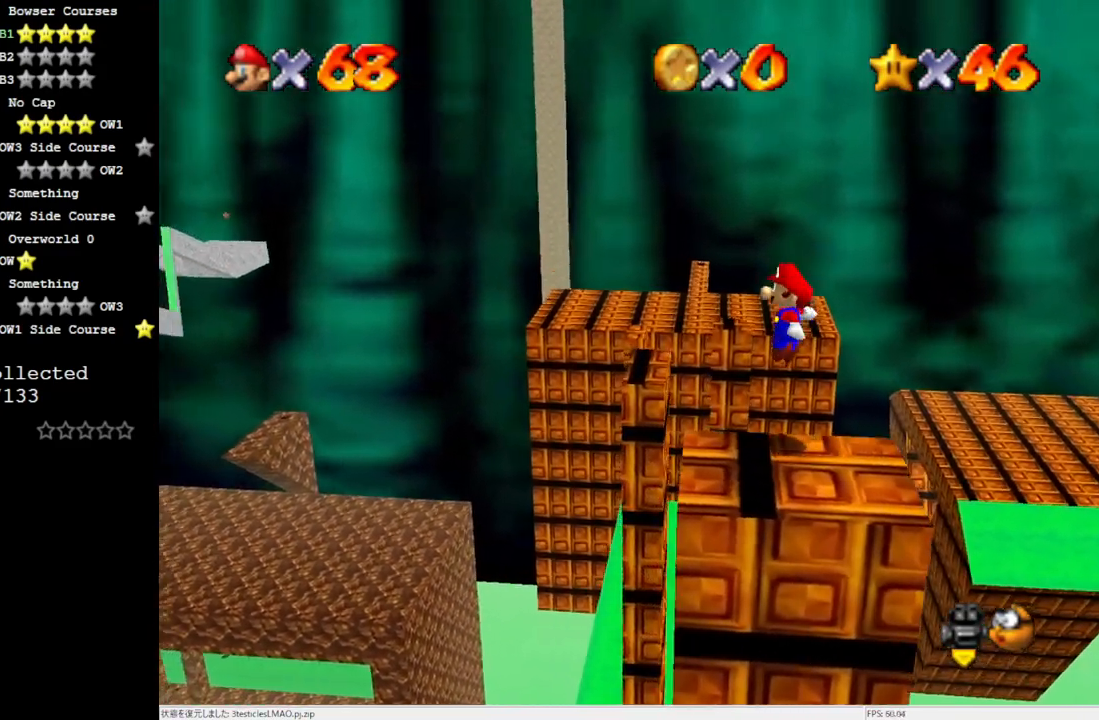
{"buttons": ["A"], "left_stick": "center", "events": [[200, "A", "down"], [433, "left_stick", "center"]]}
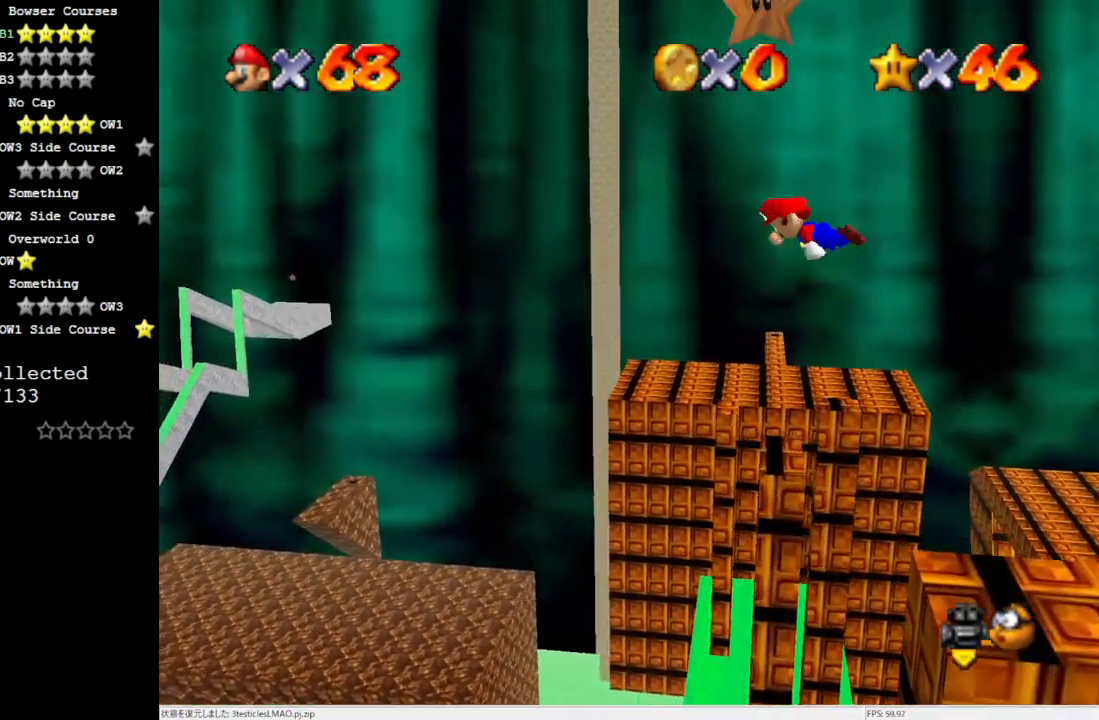
{"buttons": [], "left_stick": "center", "events": [[33, "left_stick", "right"], [267, "Z", "down"], [333, "A", "up"], [400, "Z", "up"], [400, "left_stick", "center"]]}